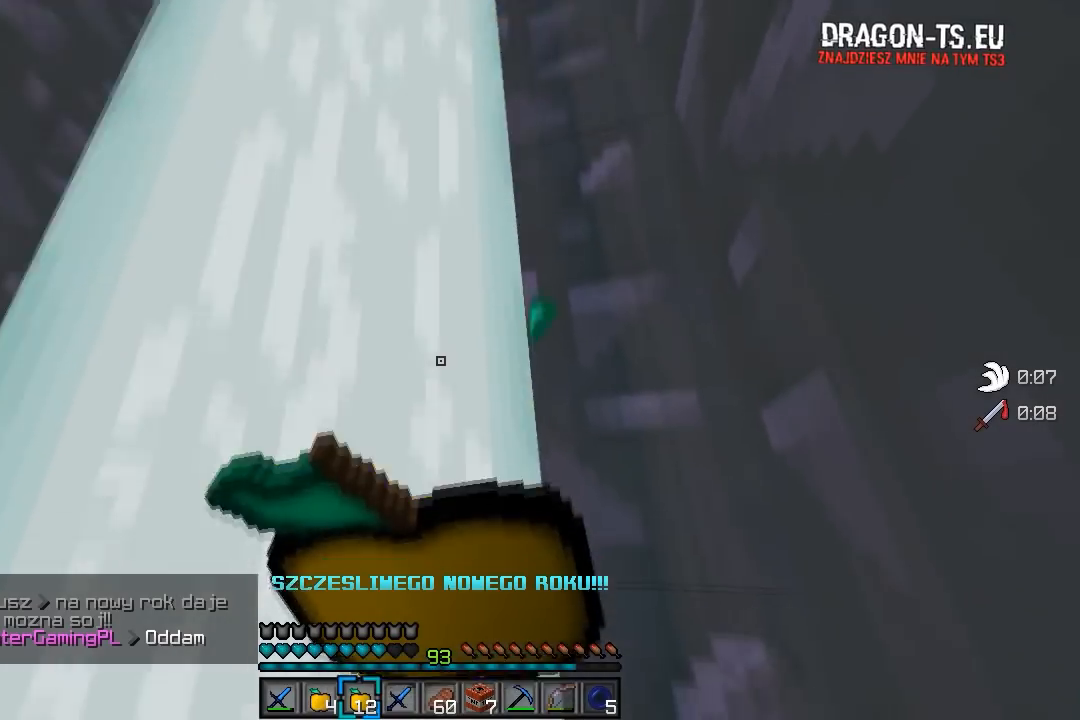
Gameplay with keyboard and mouse; each line is a JSON object with the keys and mouse buttons held at the frame after it. "events" lists presses ("down") and releases ("up") of "a", "d", "s", "w", "mouse_left" and "mouse_right" between this image and that frame as [ms after this image, input, new state], when the widget could be followed in between. "mouse_left", "mouse_right" = the "left", "right" buttons of the "mouse" list. No other keys are recorded. Fast repeated clicks can show as one long hold. Mouse movement is not recorded.
{"keys": [], "mouse": ["right"], "events": []}
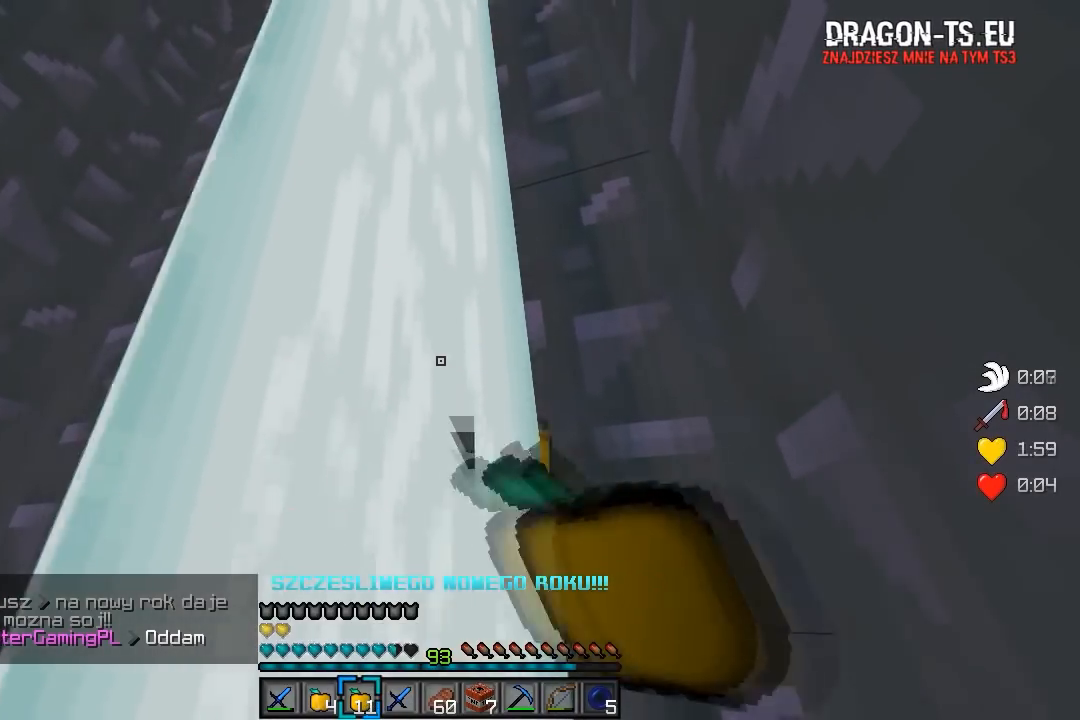
{"keys": [], "mouse": [], "events": [[100, "mouse_right", "up"]]}
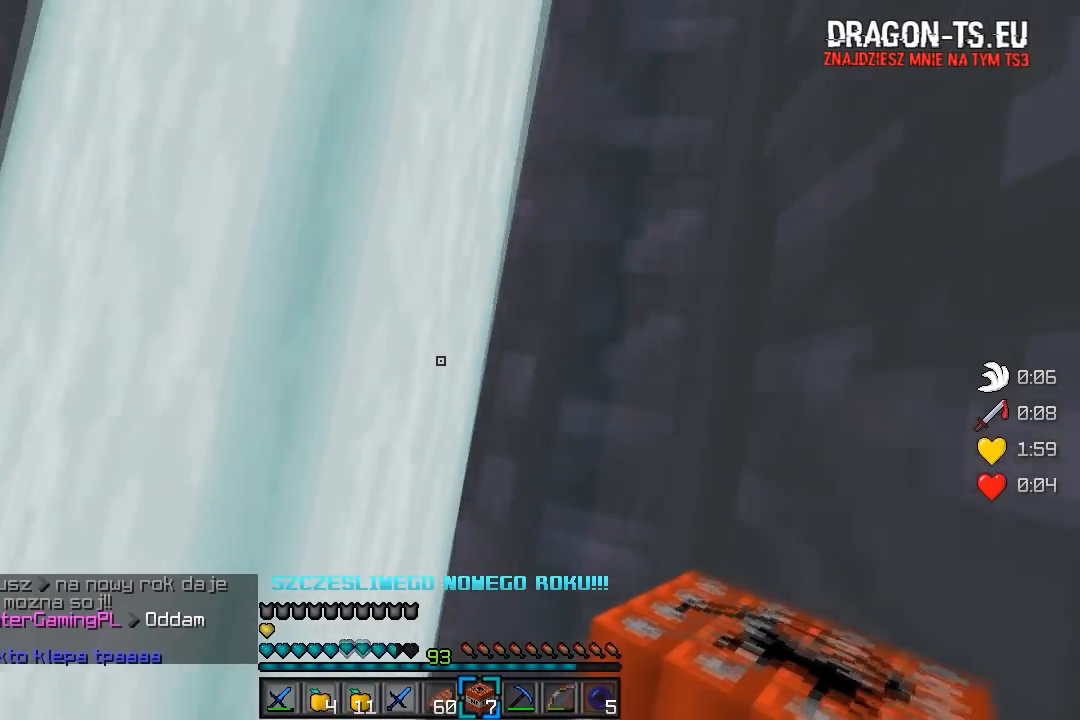
{"keys": [], "mouse": [], "events": []}
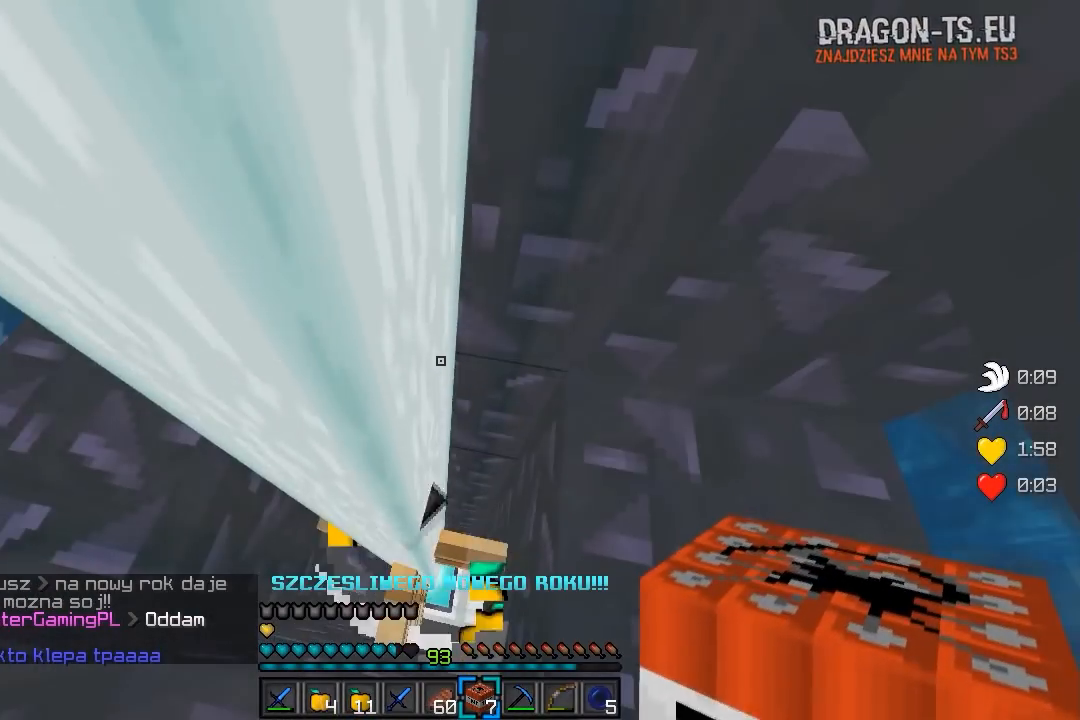
{"keys": [], "mouse": [], "events": []}
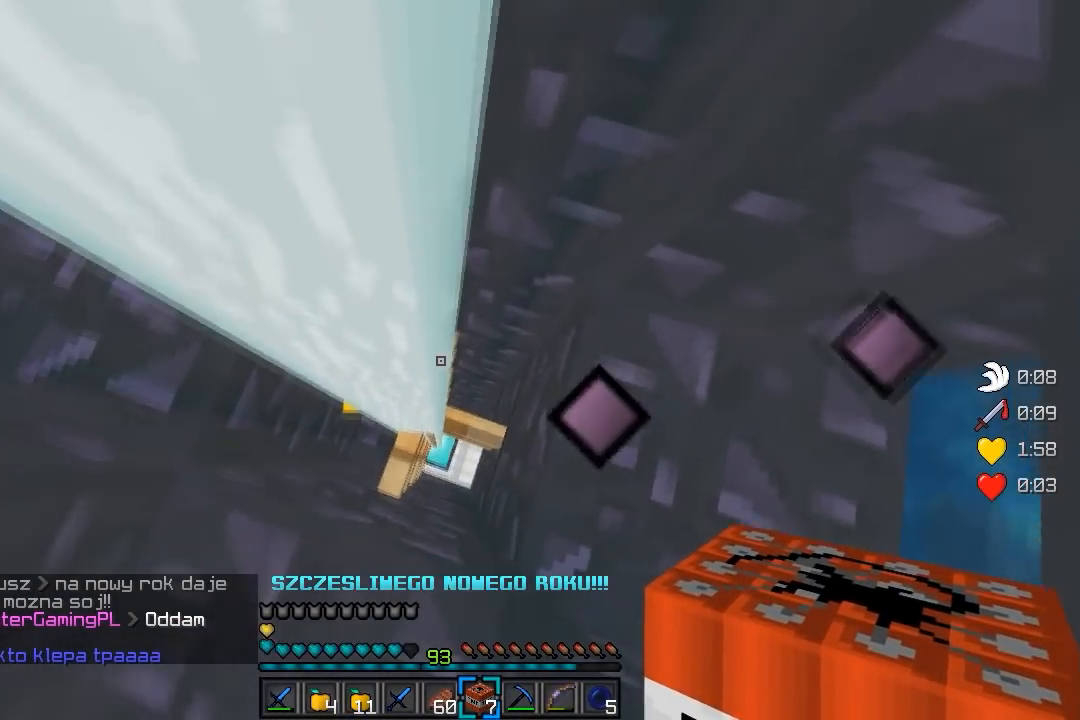
{"keys": [], "mouse": [], "events": []}
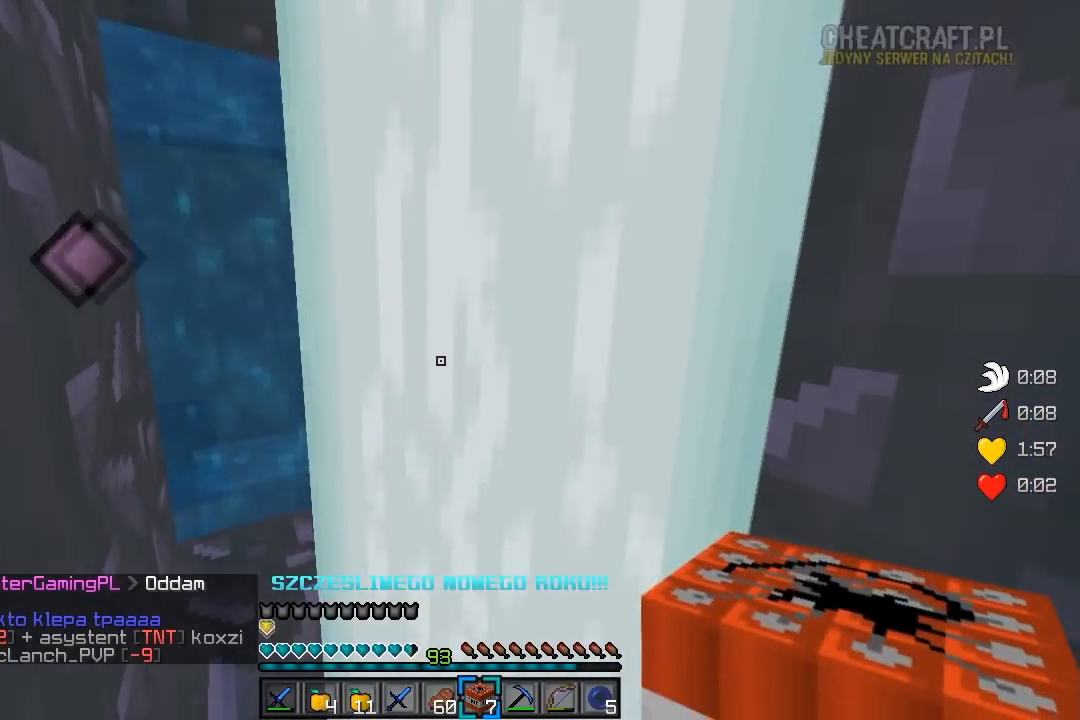
{"keys": ["a"], "mouse": [], "events": [[167, "w", "down"], [350, "w", "up"], [383, "a", "down"]]}
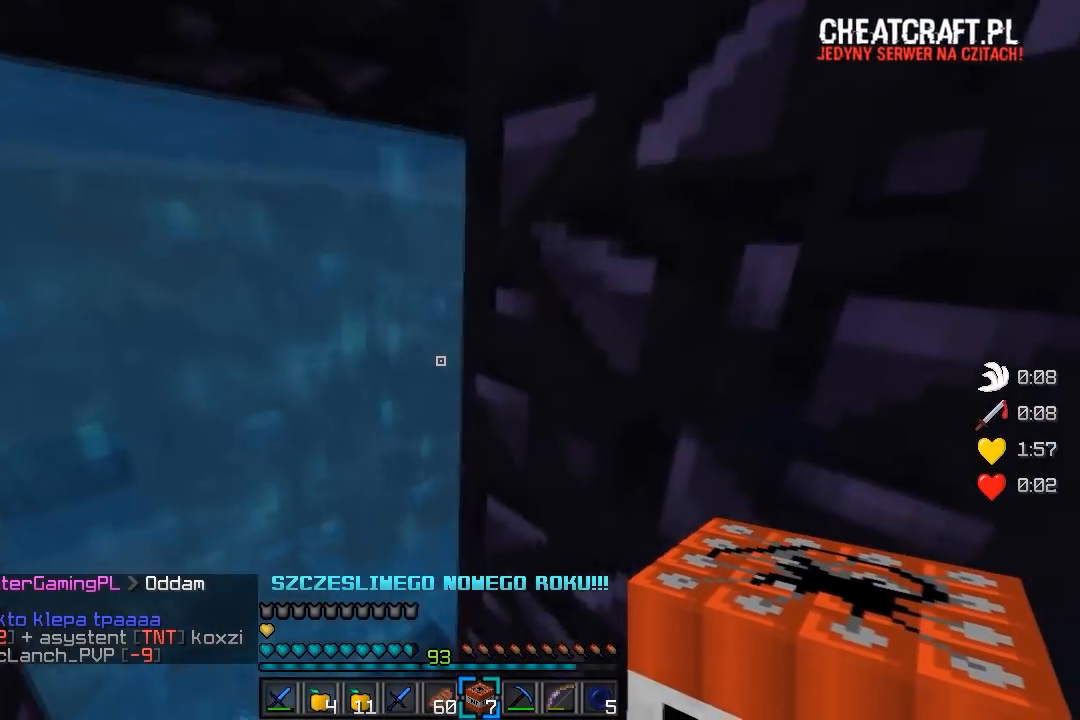
{"keys": ["a", "w"], "mouse": [], "events": [[83, "a", "up"], [317, "a", "down"], [417, "w", "down"]]}
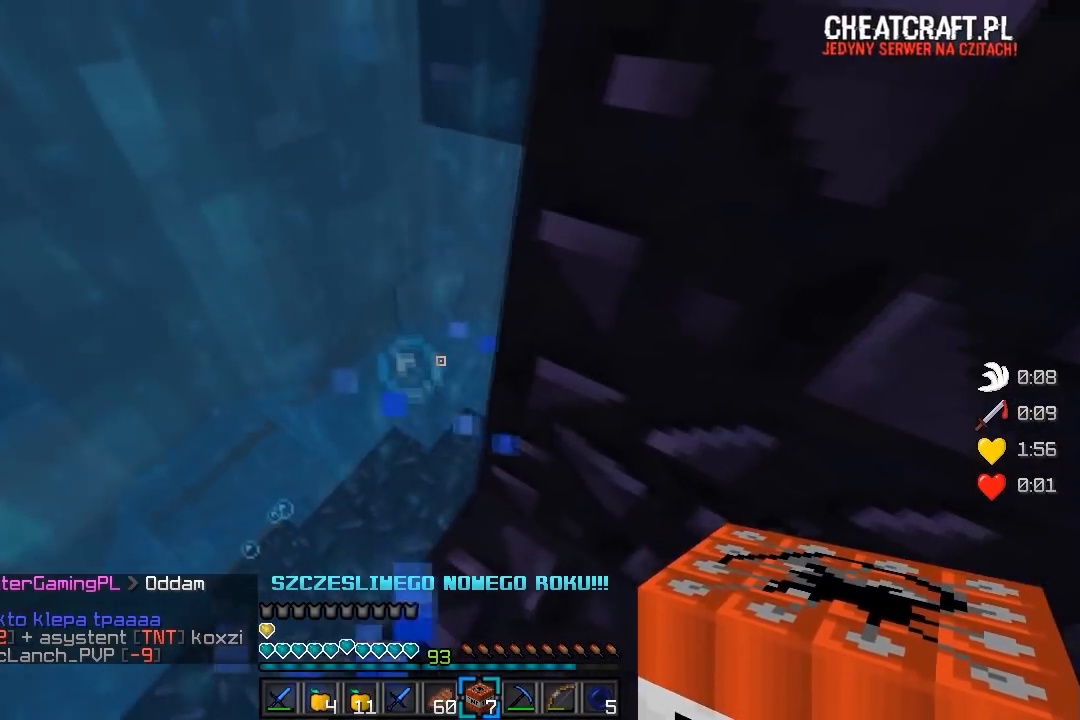
{"keys": ["d", "w"], "mouse": [], "events": [[133, "a", "up"], [133, "w", "up"], [183, "d", "down"], [367, "w", "down"]]}
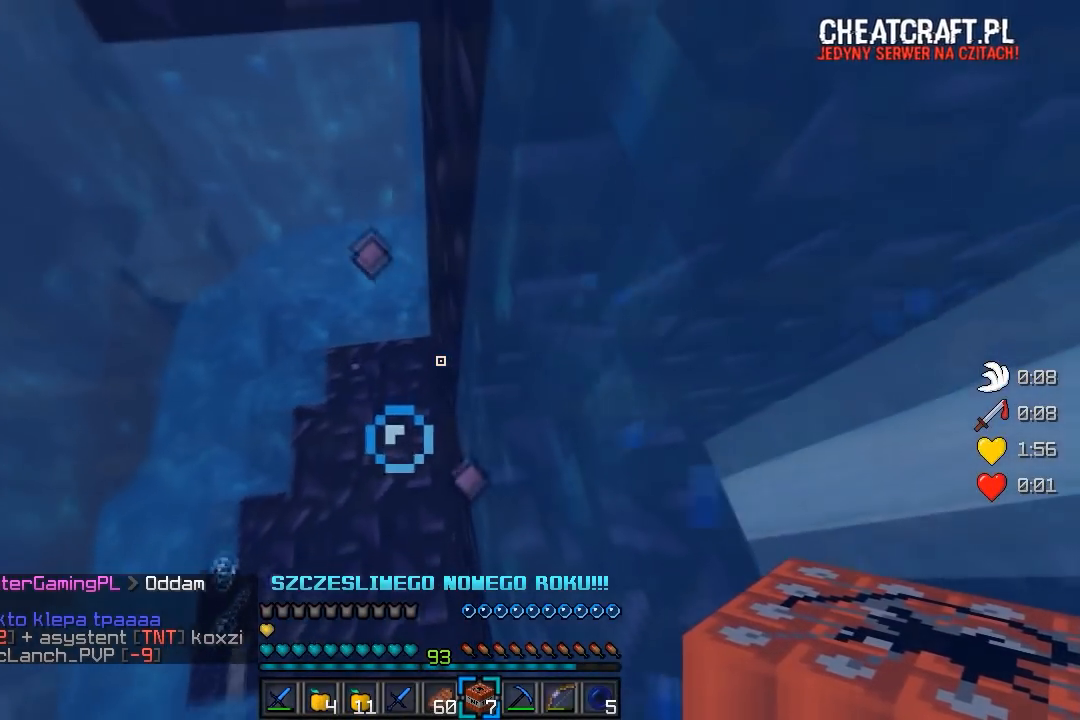
{"keys": ["d", "w"], "mouse": [], "events": [[133, "w", "up"], [367, "w", "down"]]}
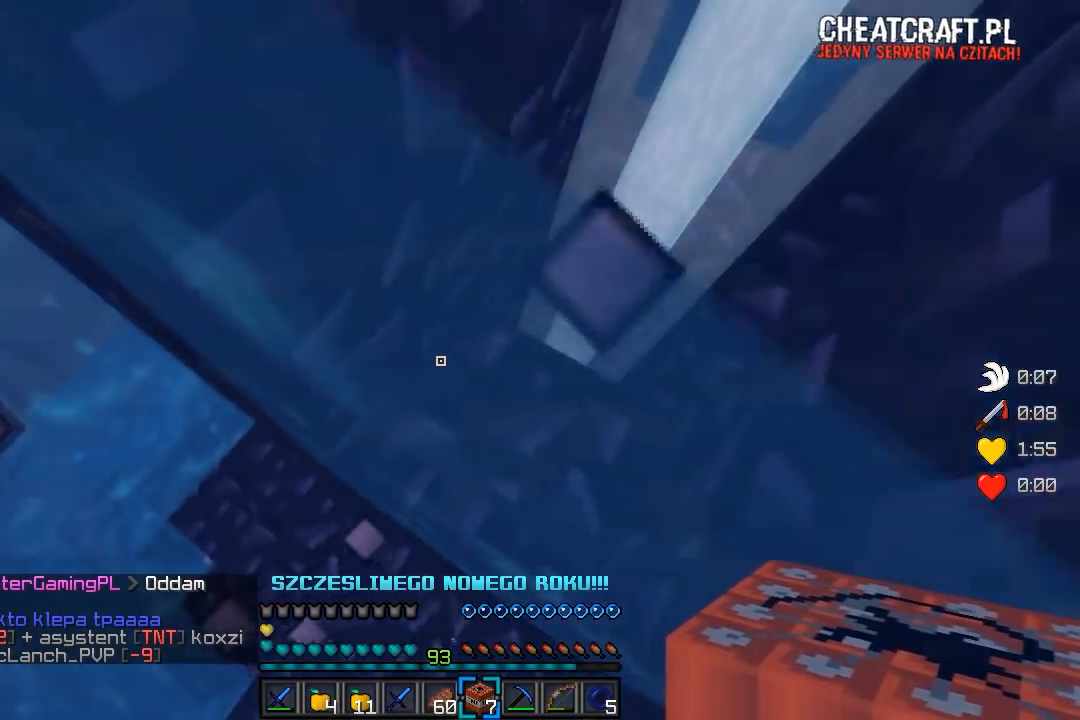
{"keys": ["d", "w"], "mouse": [], "events": []}
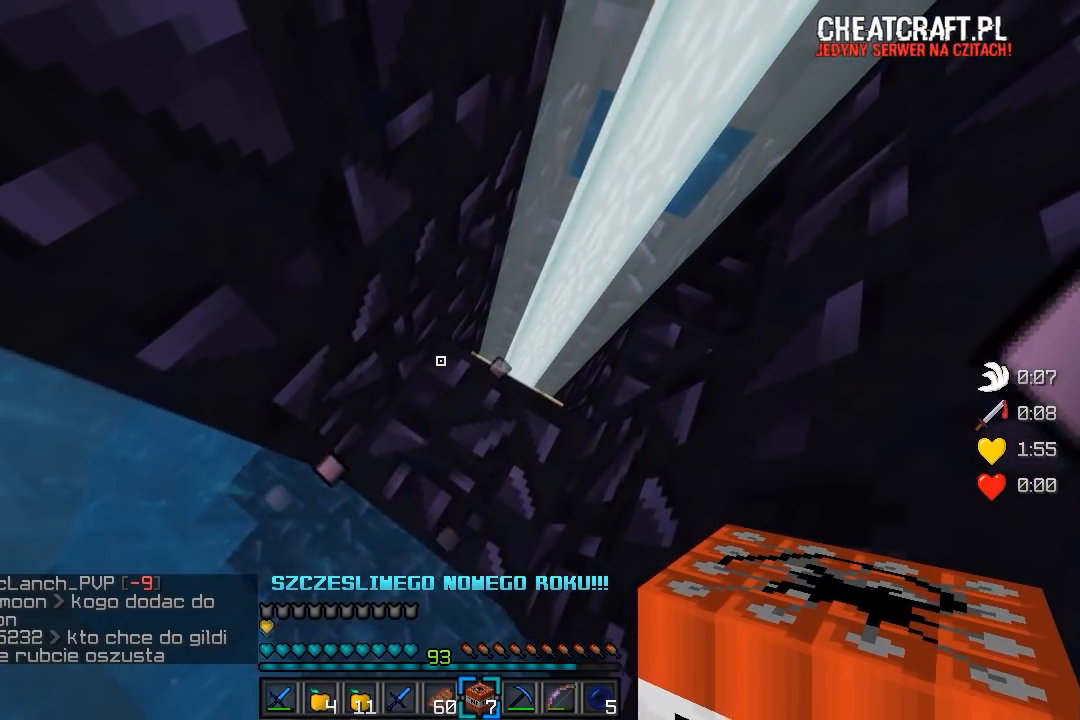
{"keys": ["d", "w"], "mouse": [], "events": []}
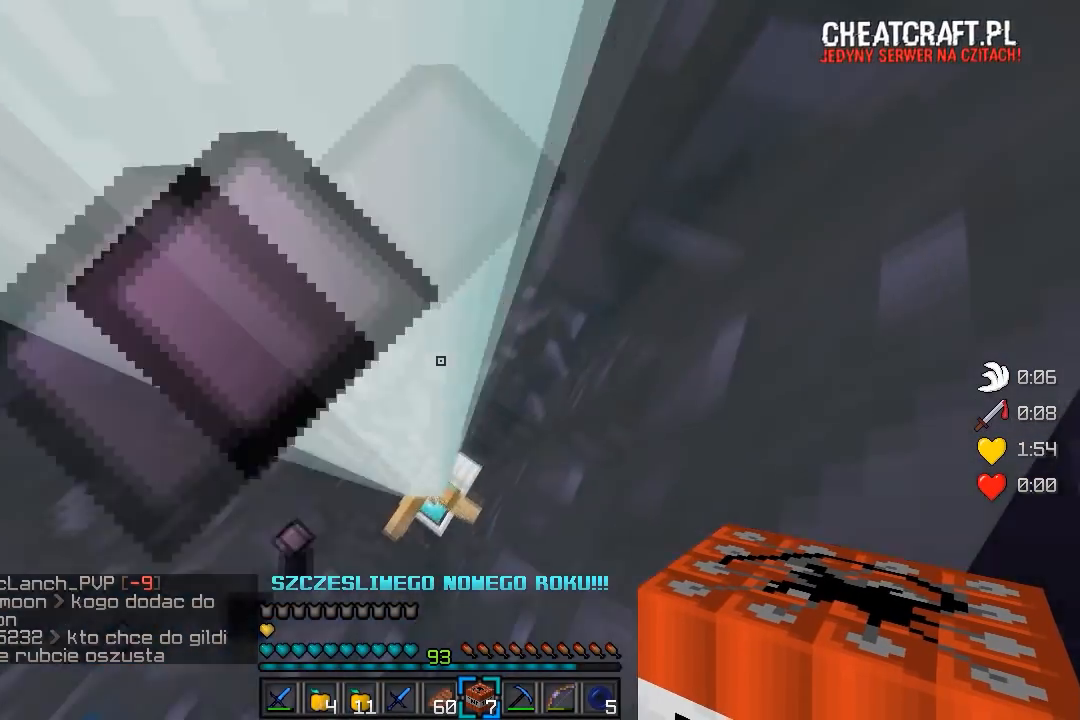
{"keys": [], "mouse": [], "events": [[167, "w", "up"], [183, "d", "up"]]}
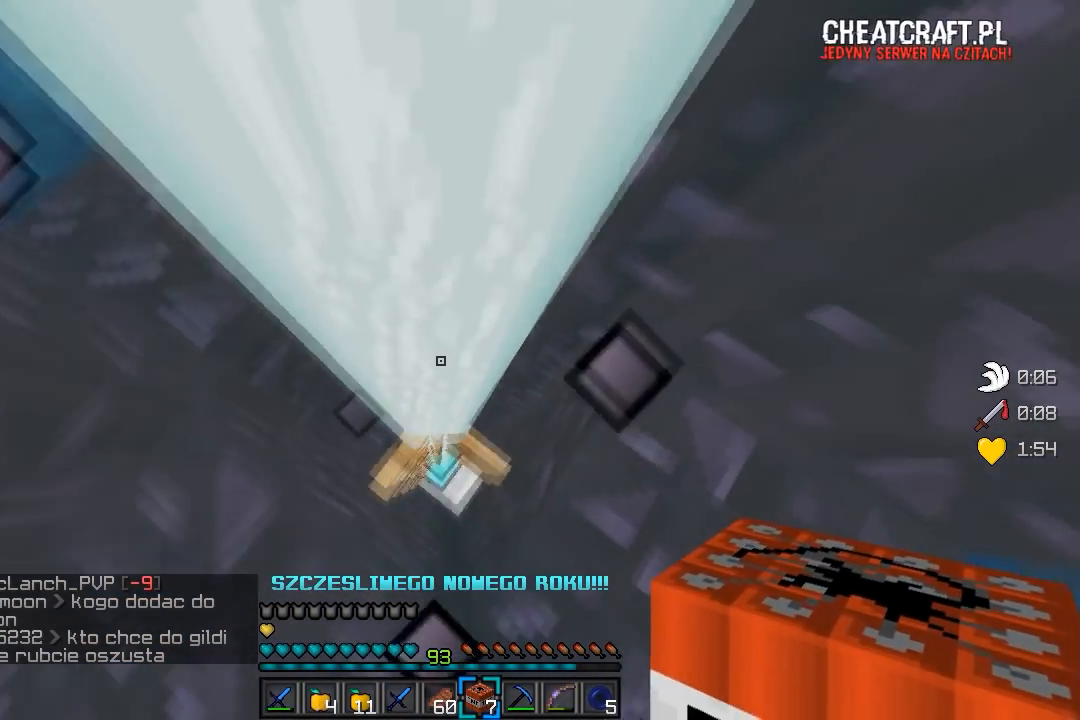
{"keys": [], "mouse": [], "events": [[267, "mouse_right", "down"], [483, "mouse_right", "up"]]}
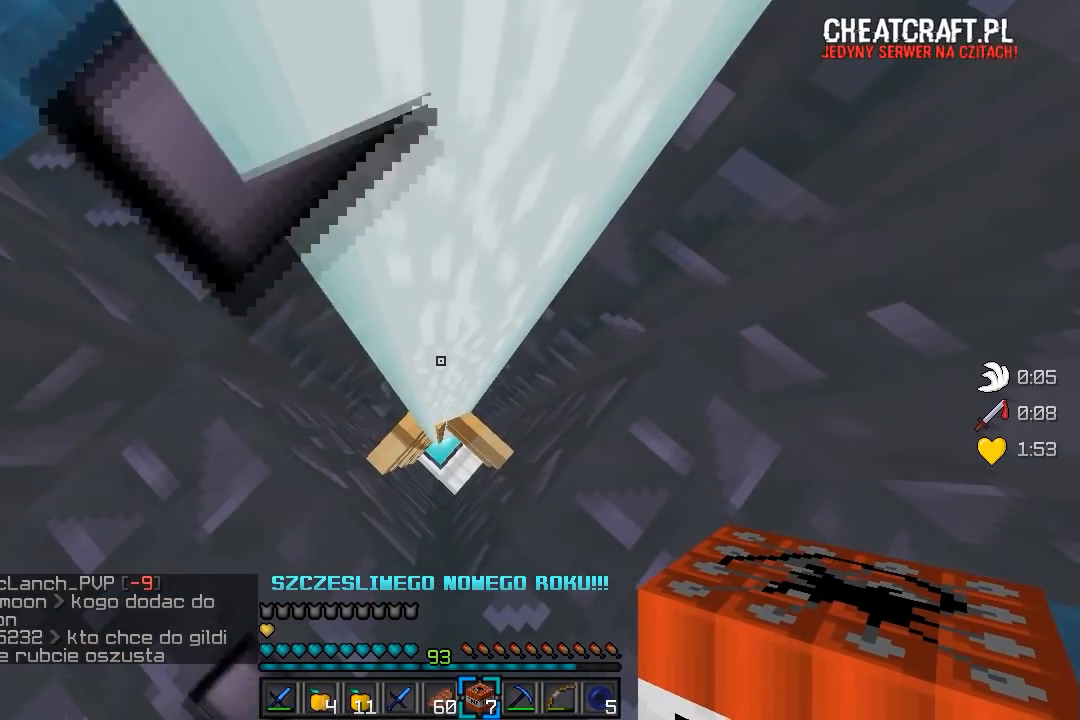
{"keys": [], "mouse": ["right"], "events": [[467, "mouse_right", "down"]]}
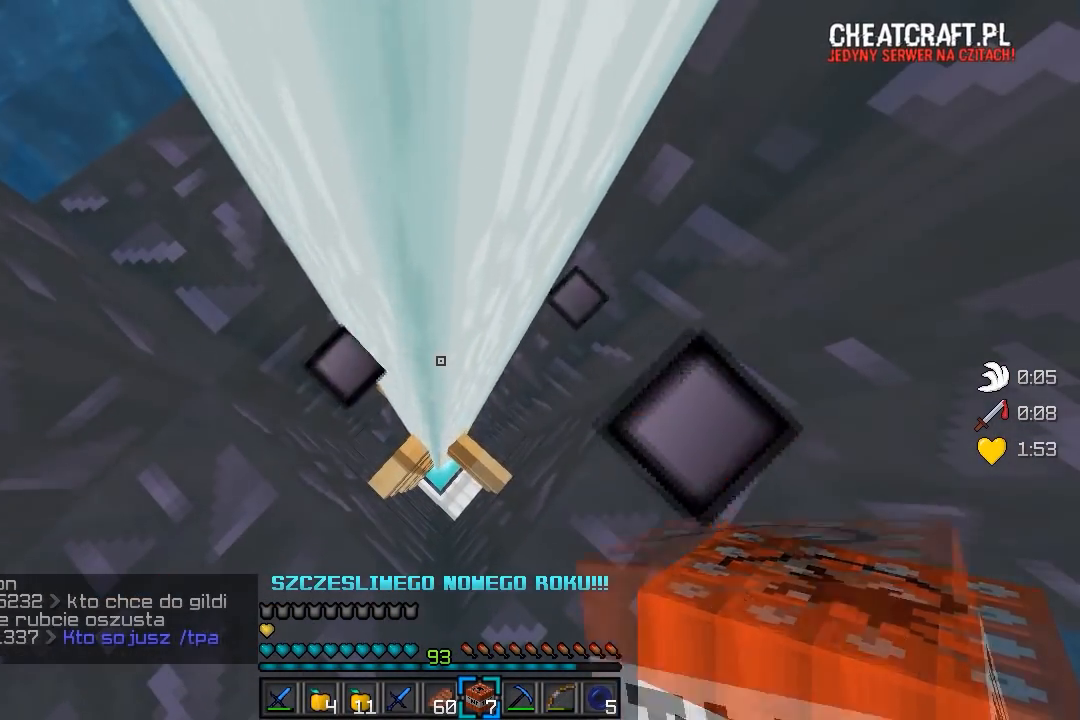
{"keys": [], "mouse": [], "events": [[183, "mouse_right", "up"]]}